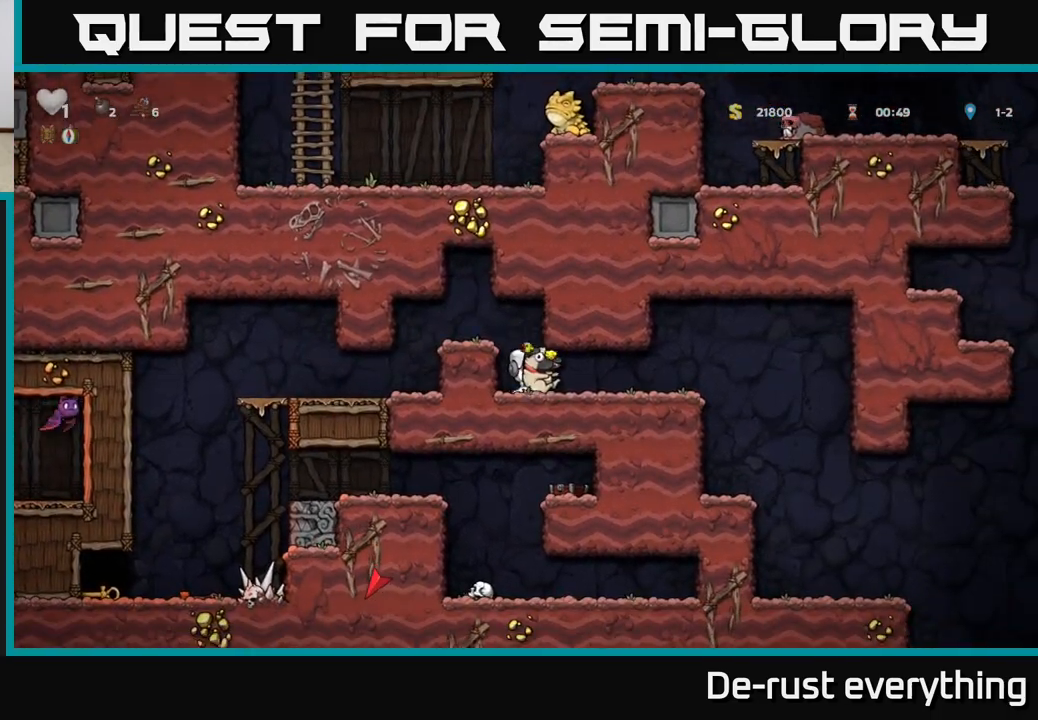
Gameplay with a controller (Xbox layout); each line is a JSON object with the inputs held at the frame after it. "events" lists button and stick changes between this image and that frame as [ms after this image, input, new state], when the widget could be followed in between.
{"buttons": ["DPAD_LEFT"], "left_stick": "center", "right_stick": "center", "events": [[67, "X", "down"], [133, "DPAD_DOWN", "up"], [167, "X", "up"], [233, "DPAD_LEFT", "down"], [283, "A", "down"], [400, "A", "up"]]}
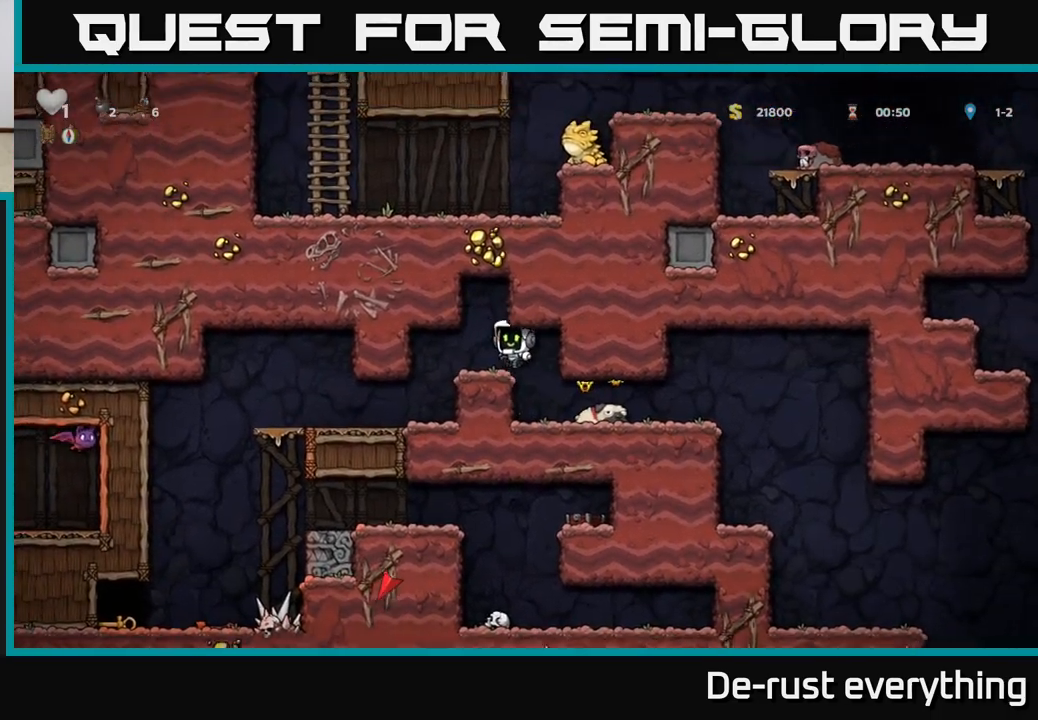
{"buttons": ["DPAD_LEFT"], "left_stick": "center", "right_stick": "center", "events": []}
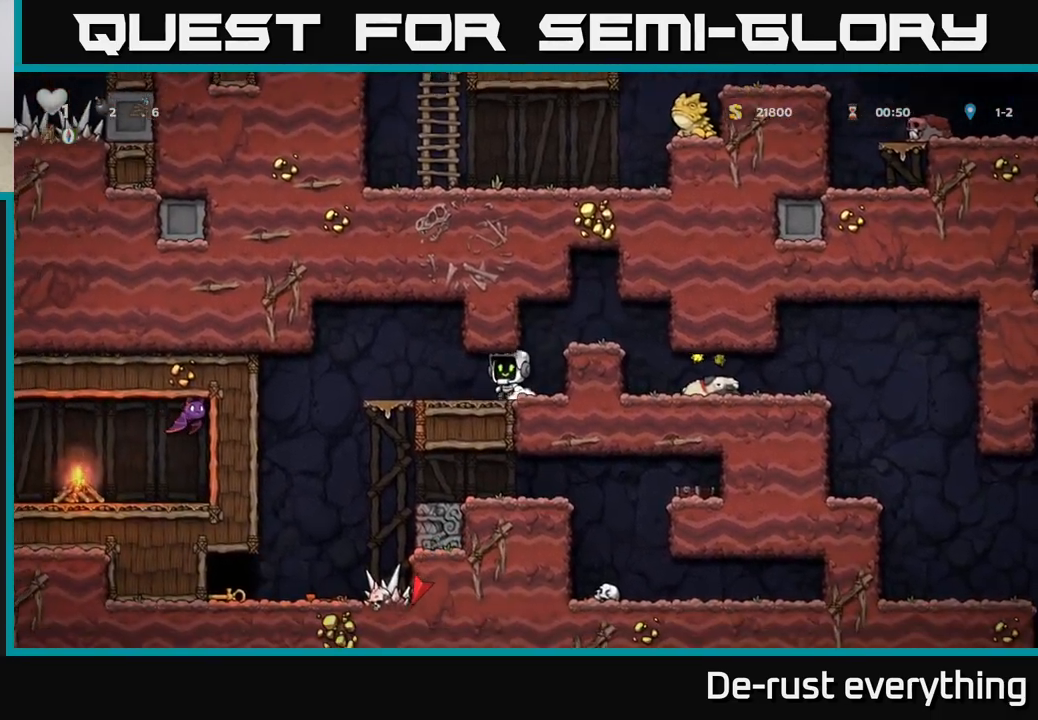
{"buttons": ["DPAD_LEFT"], "left_stick": "center", "right_stick": "center", "events": [[300, "DPAD_DOWN", "down"], [317, "DPAD_LEFT", "up"], [350, "A", "down"], [433, "DPAD_DOWN", "up"], [450, "DPAD_LEFT", "down"], [467, "A", "up"]]}
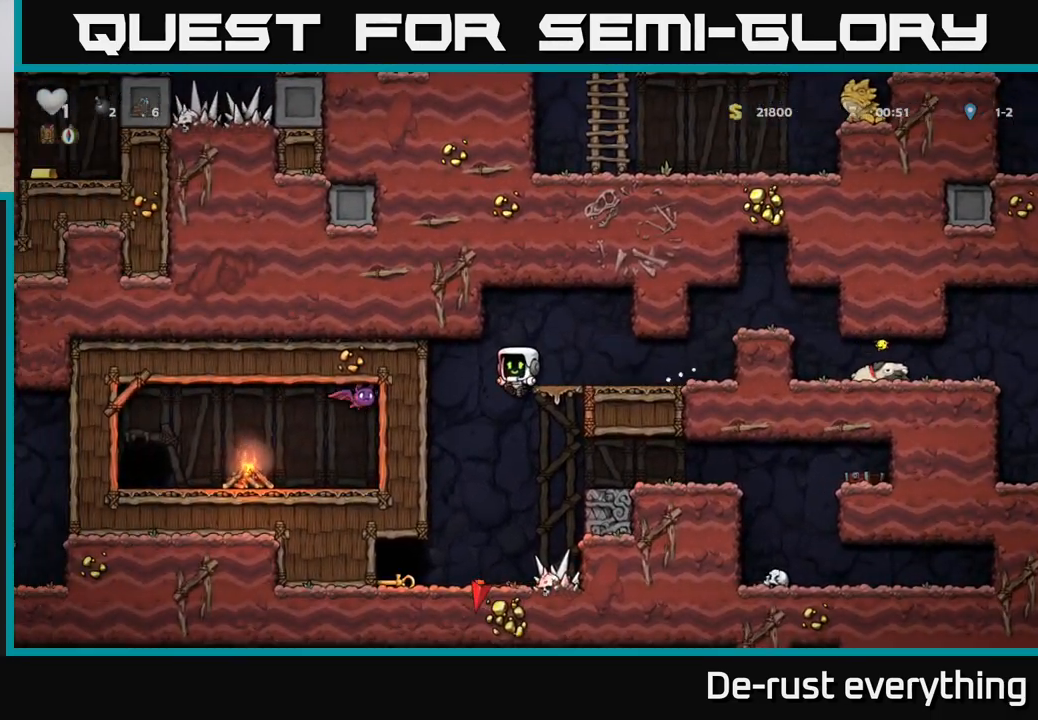
{"buttons": ["DPAD_LEFT"], "left_stick": "center", "right_stick": "center", "events": [[83, "DPAD_LEFT", "up"], [450, "DPAD_LEFT", "down"]]}
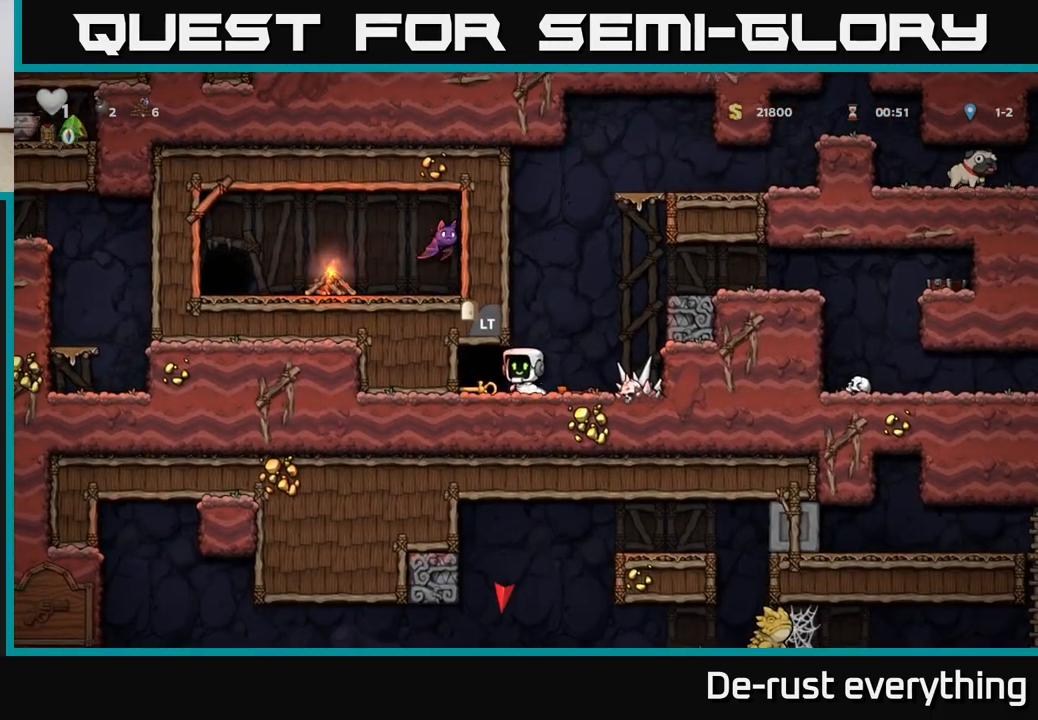
{"buttons": [], "left_stick": "center", "right_stick": "center", "events": [[83, "DPAD_DOWN", "down"], [100, "DPAD_LEFT", "up"], [117, "X", "down"], [183, "X", "up"], [200, "DPAD_DOWN", "up"], [250, "DPAD_LEFT", "down"], [300, "DPAD_LEFT", "up"], [333, "L2", "down"], [450, "L2", "up"]]}
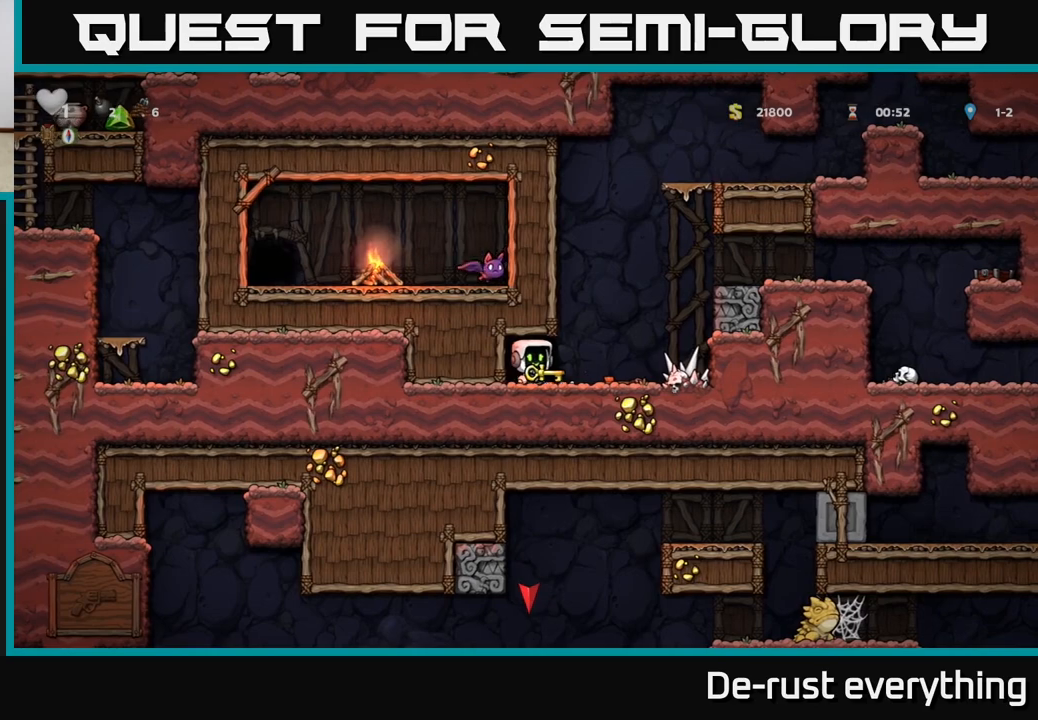
{"buttons": [], "left_stick": "center", "right_stick": "center", "events": []}
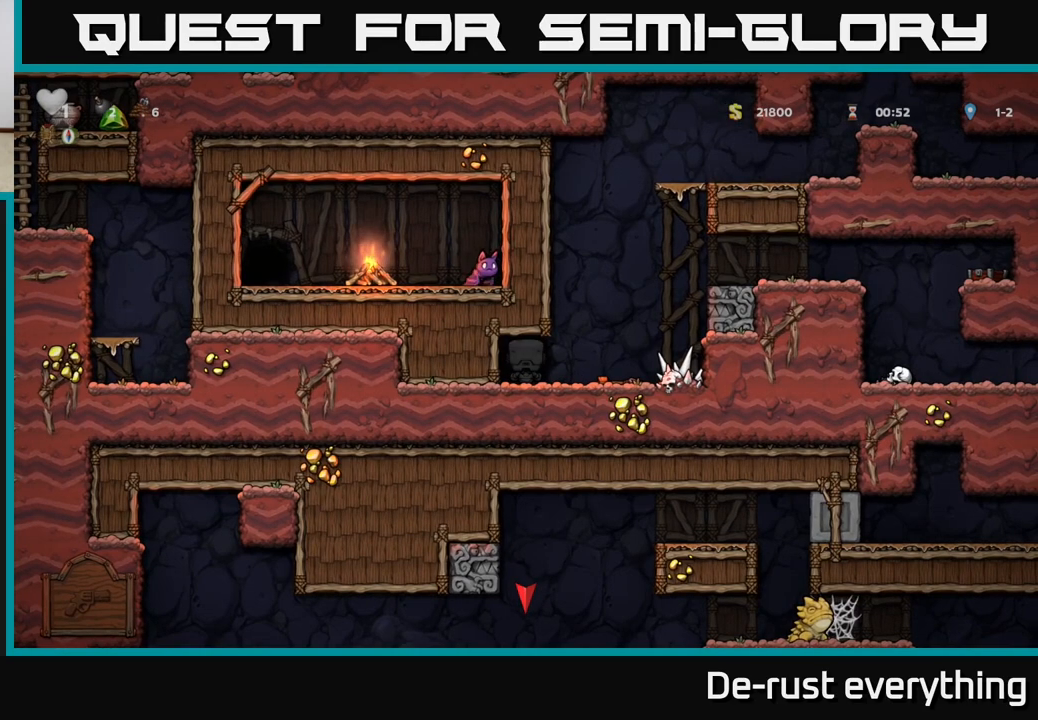
{"buttons": [], "left_stick": "center", "right_stick": "center", "events": []}
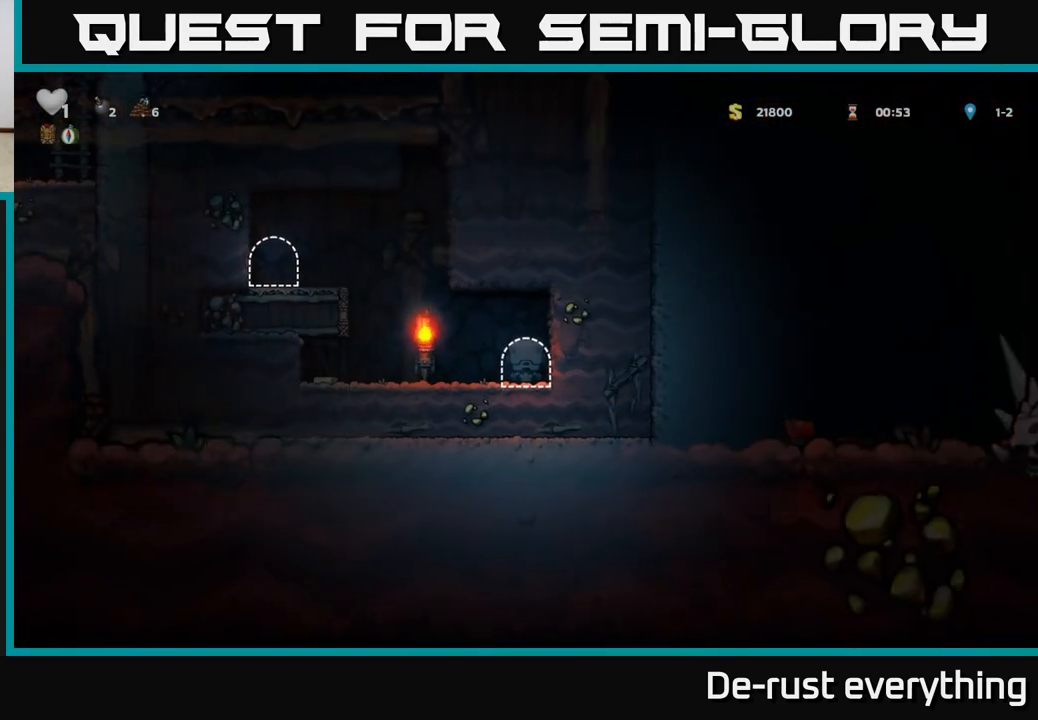
{"buttons": ["DPAD_LEFT"], "left_stick": "center", "right_stick": "center", "events": [[300, "DPAD_LEFT", "down"]]}
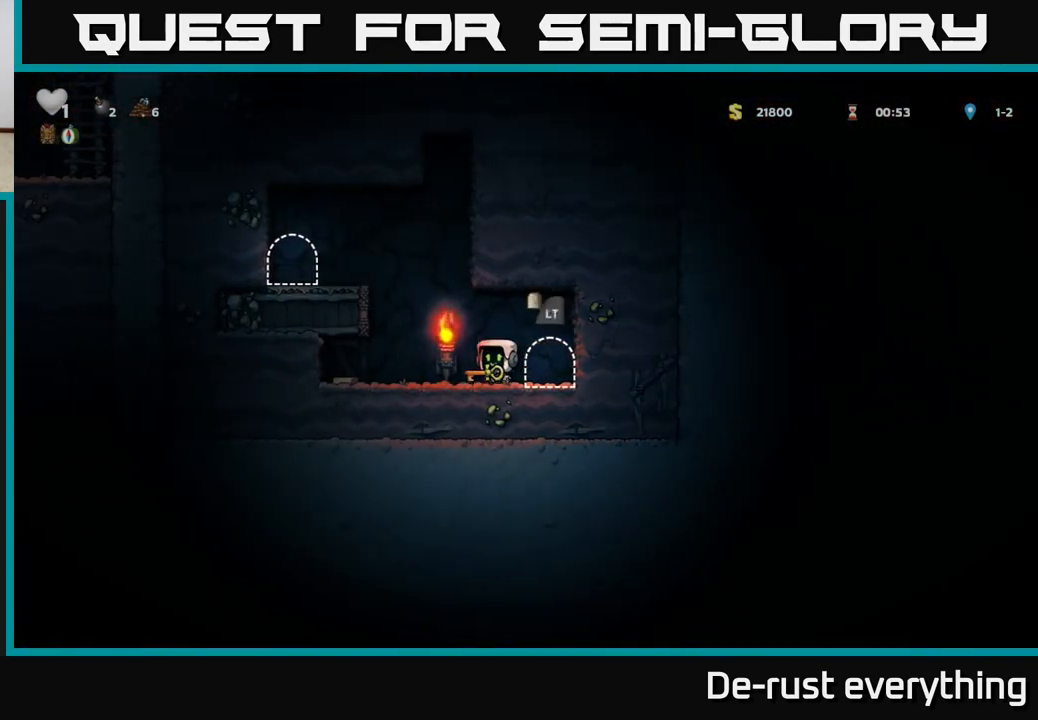
{"buttons": ["DPAD_RIGHT"], "left_stick": "center", "right_stick": "center", "events": [[283, "DPAD_LEFT", "up"], [317, "DPAD_RIGHT", "down"]]}
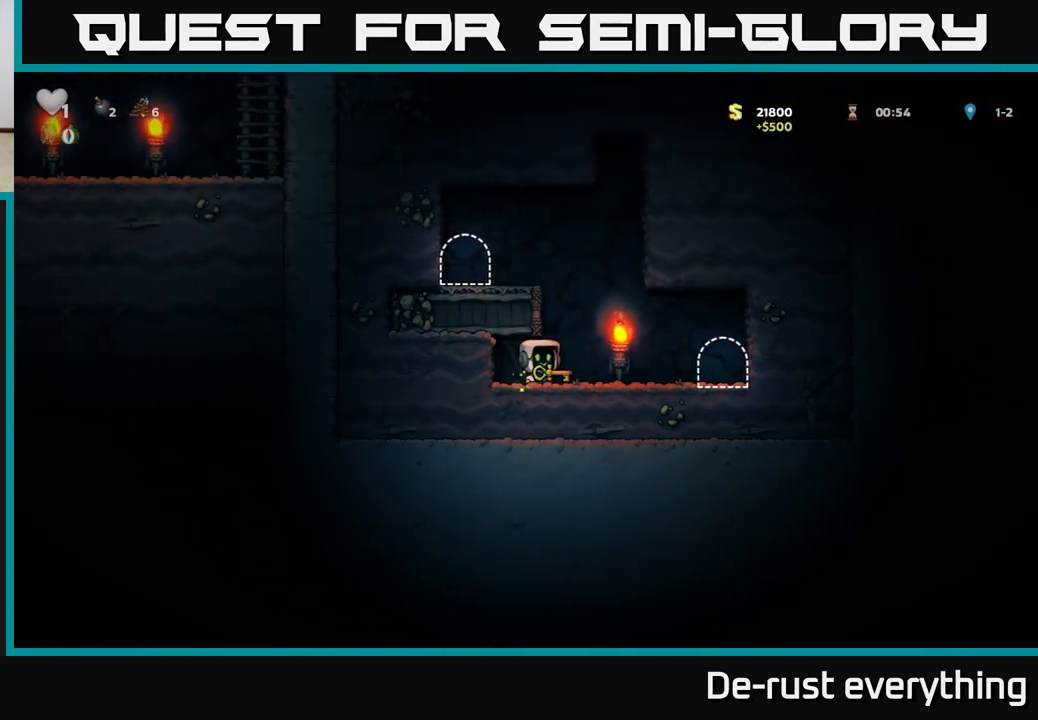
{"buttons": ["L2"], "left_stick": "center", "right_stick": "center", "events": [[400, "DPAD_RIGHT", "up"], [400, "L2", "down"]]}
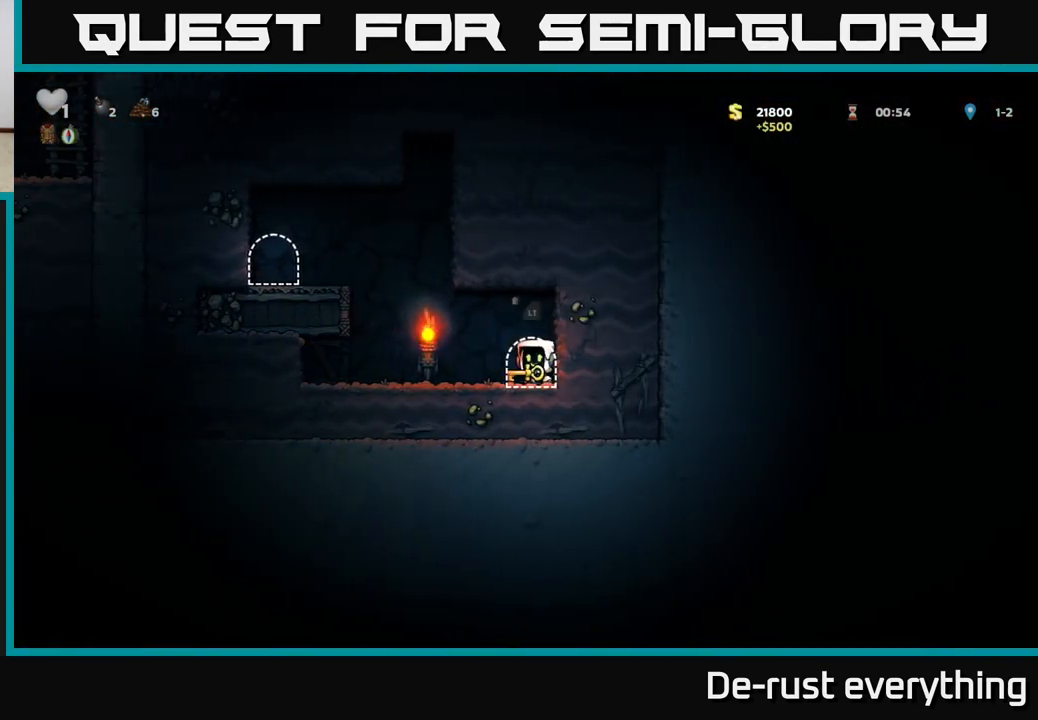
{"buttons": [], "left_stick": "center", "right_stick": "center", "events": [[33, "L2", "up"]]}
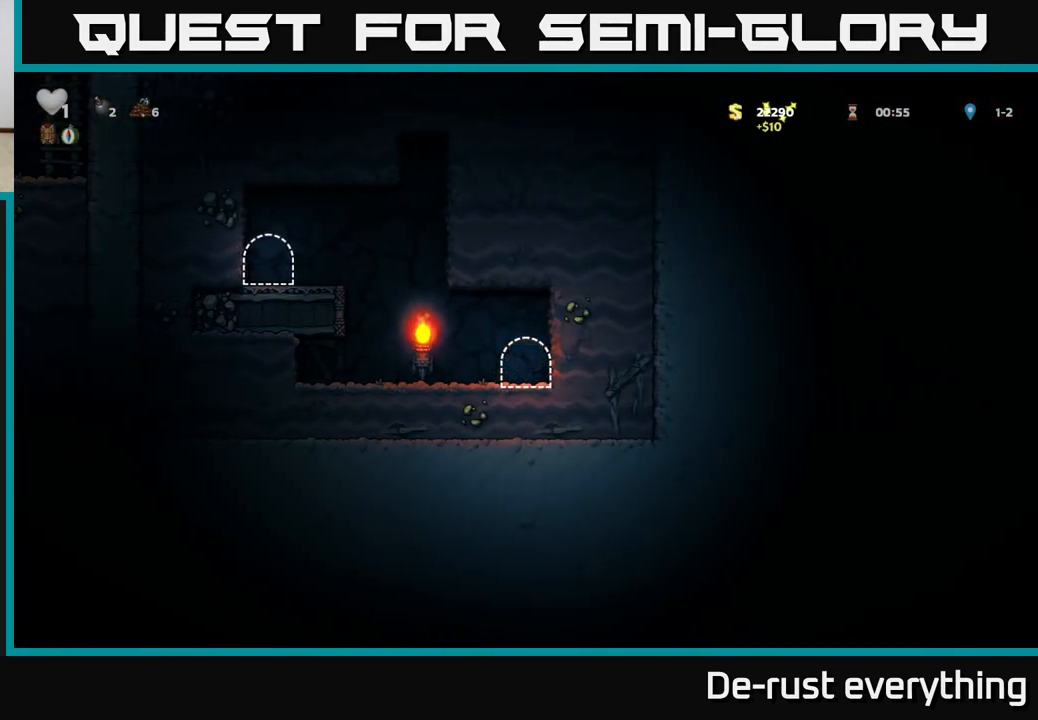
{"buttons": [], "left_stick": "center", "right_stick": "center", "events": []}
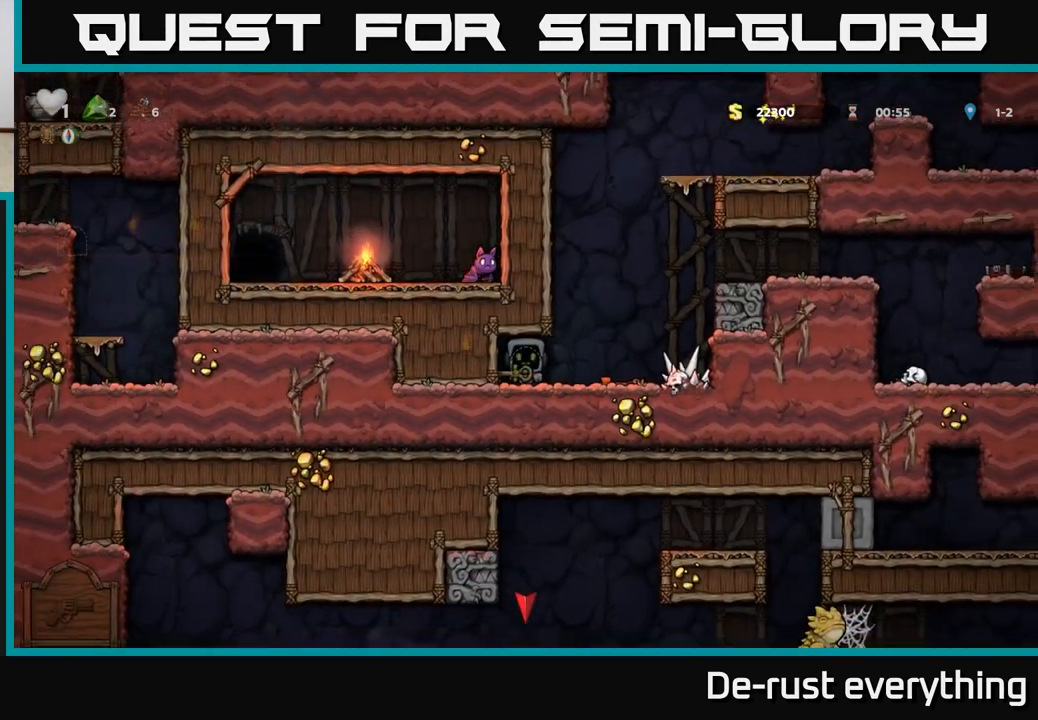
{"buttons": ["DPAD_LEFT"], "left_stick": "center", "right_stick": "center", "events": [[250, "DPAD_LEFT", "down"]]}
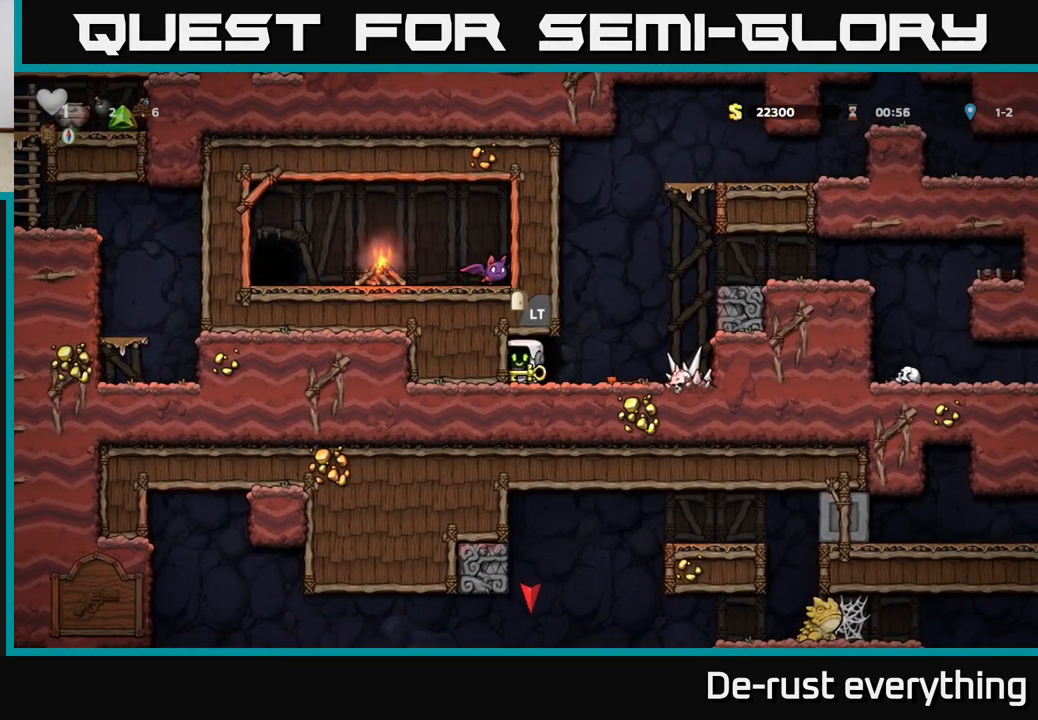
{"buttons": ["DPAD_LEFT"], "left_stick": "center", "right_stick": "center", "events": [[17, "DPAD_LEFT", "up"], [317, "DPAD_LEFT", "down"]]}
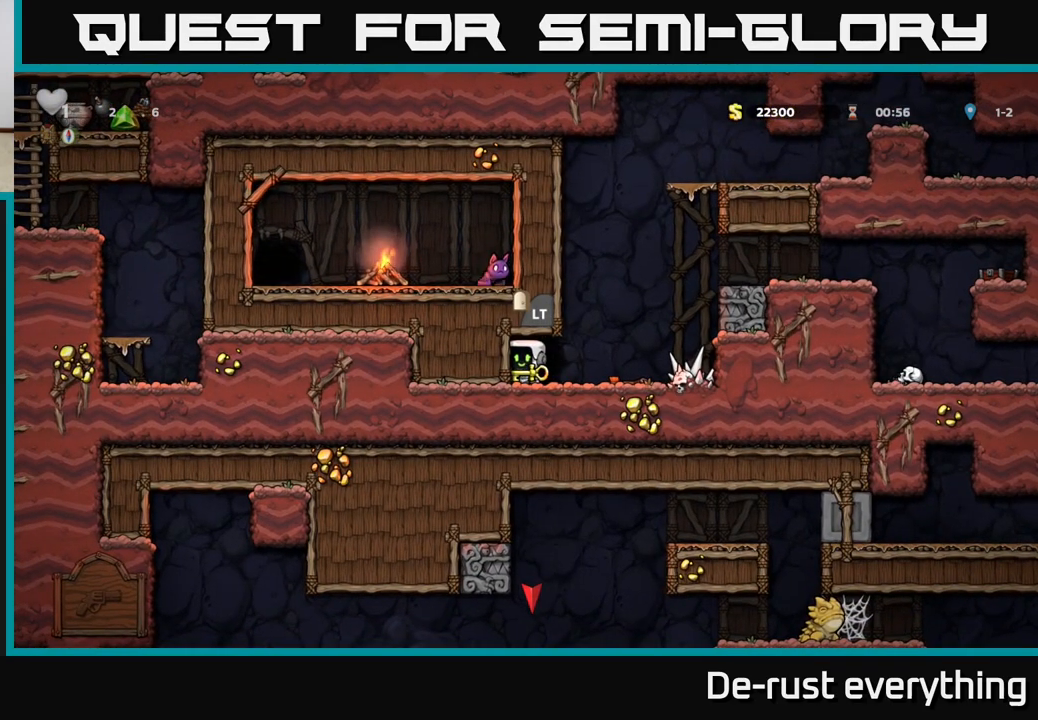
{"buttons": ["DPAD_RIGHT"], "left_stick": "center", "right_stick": "center", "events": [[67, "DPAD_LEFT", "up"], [83, "right_stick", "left"], [133, "right_stick", "up-left"], [317, "DPAD_RIGHT", "down"], [367, "right_stick", "center"]]}
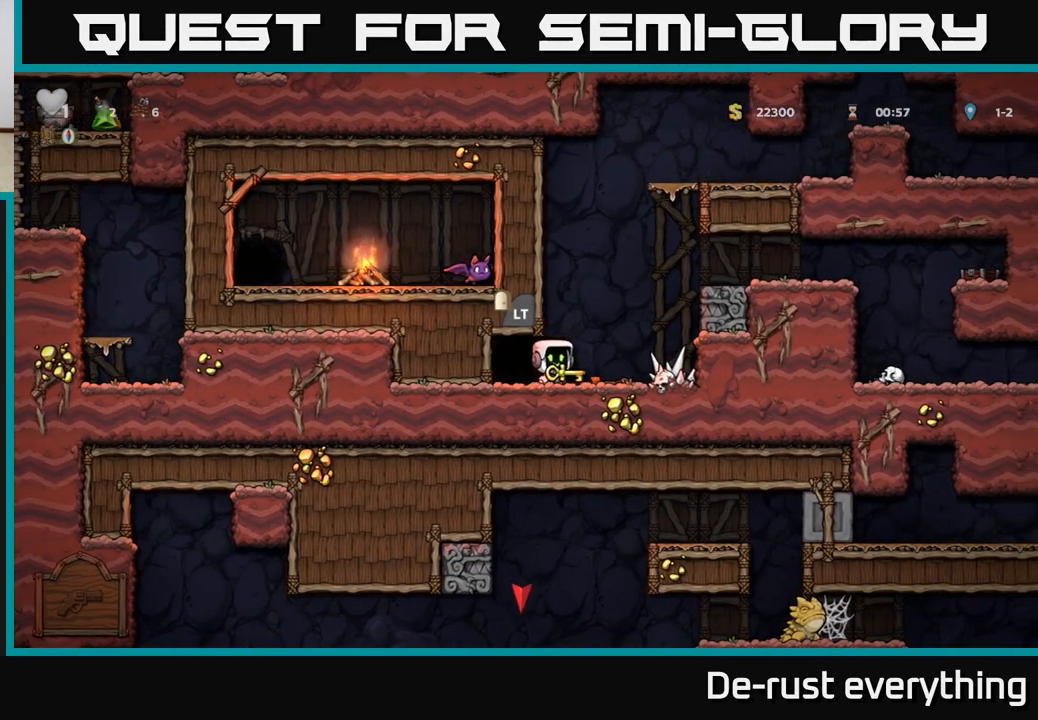
{"buttons": ["DPAD_RIGHT"], "left_stick": "center", "right_stick": "center", "events": [[100, "A", "down"], [300, "A", "up"]]}
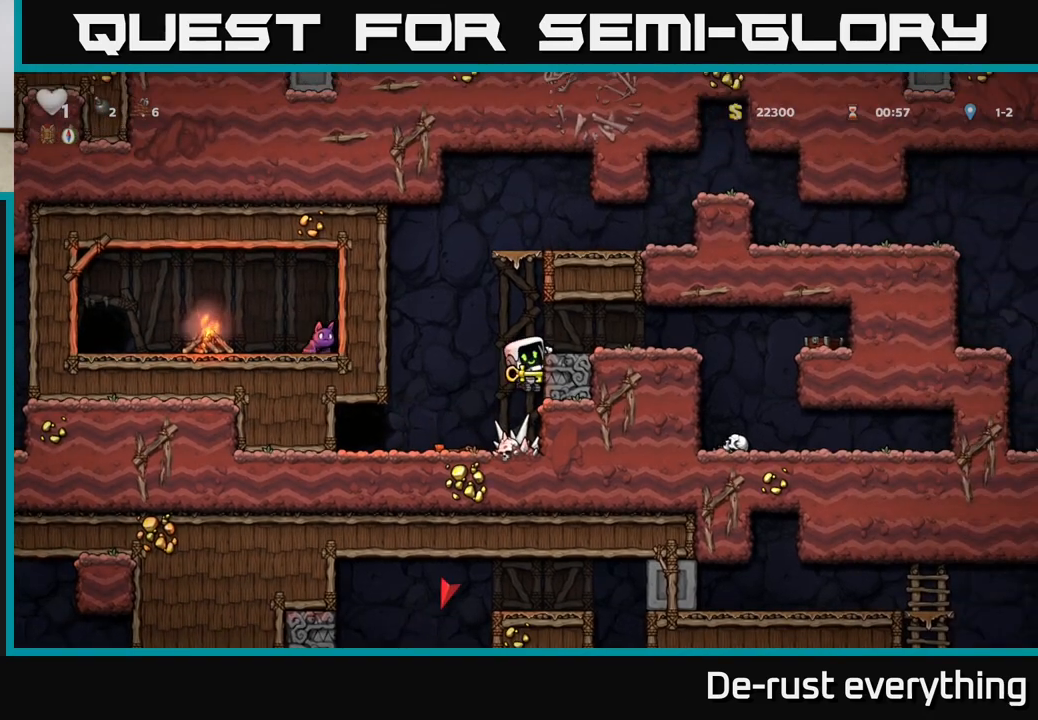
{"buttons": ["DPAD_LEFT"], "left_stick": "center", "right_stick": "center", "events": [[67, "A", "down"], [183, "A", "up"], [367, "DPAD_RIGHT", "up"], [500, "DPAD_LEFT", "down"]]}
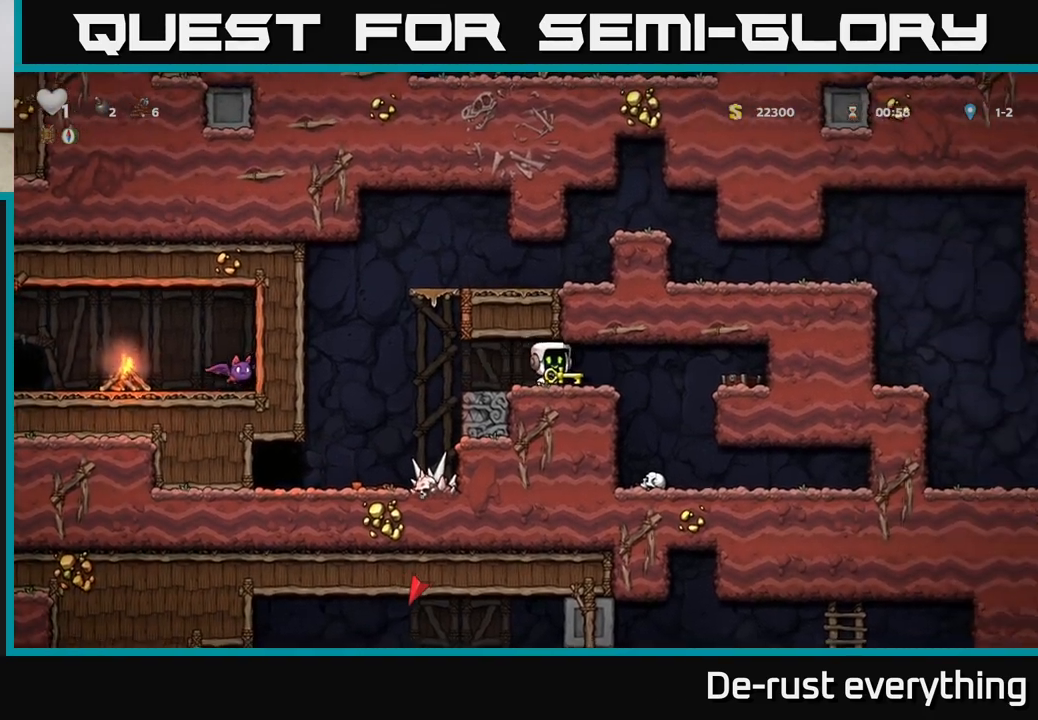
{"buttons": ["A", "DPAD_RIGHT"], "left_stick": "center", "right_stick": "center", "events": [[317, "A", "down"], [350, "DPAD_LEFT", "up"], [383, "DPAD_RIGHT", "down"]]}
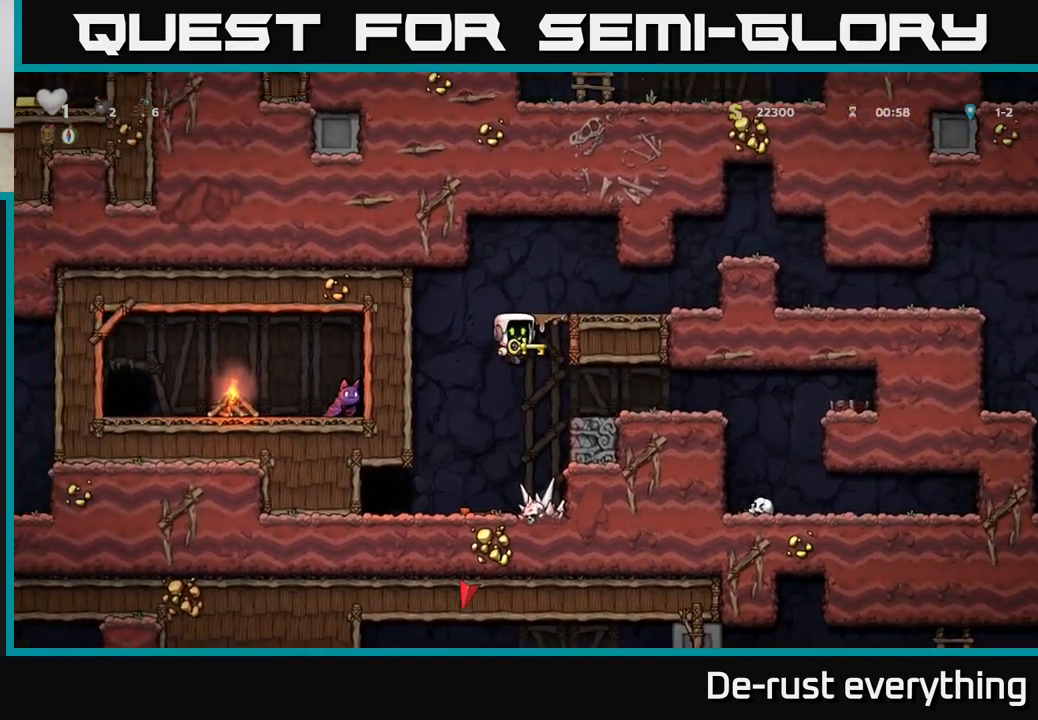
{"buttons": [], "left_stick": "center", "right_stick": "center", "events": [[117, "A", "up"], [300, "A", "down"], [433, "A", "up"], [500, "DPAD_RIGHT", "up"]]}
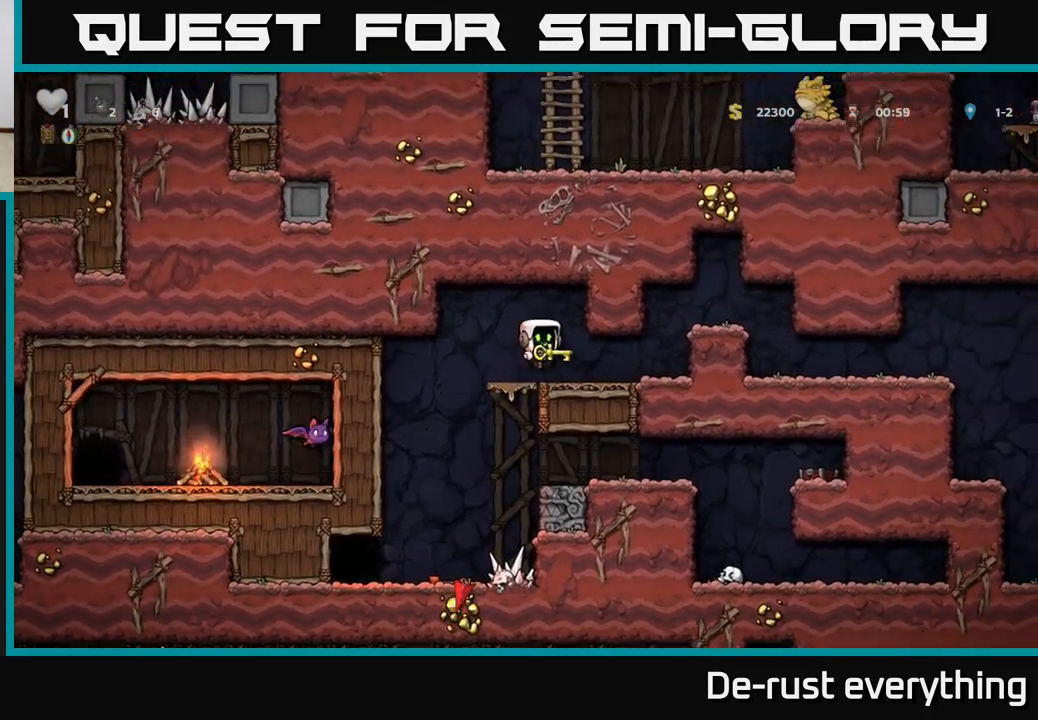
{"buttons": ["A", "DPAD_LEFT"], "left_stick": "center", "right_stick": "center", "events": [[233, "DPAD_LEFT", "down"], [483, "A", "down"]]}
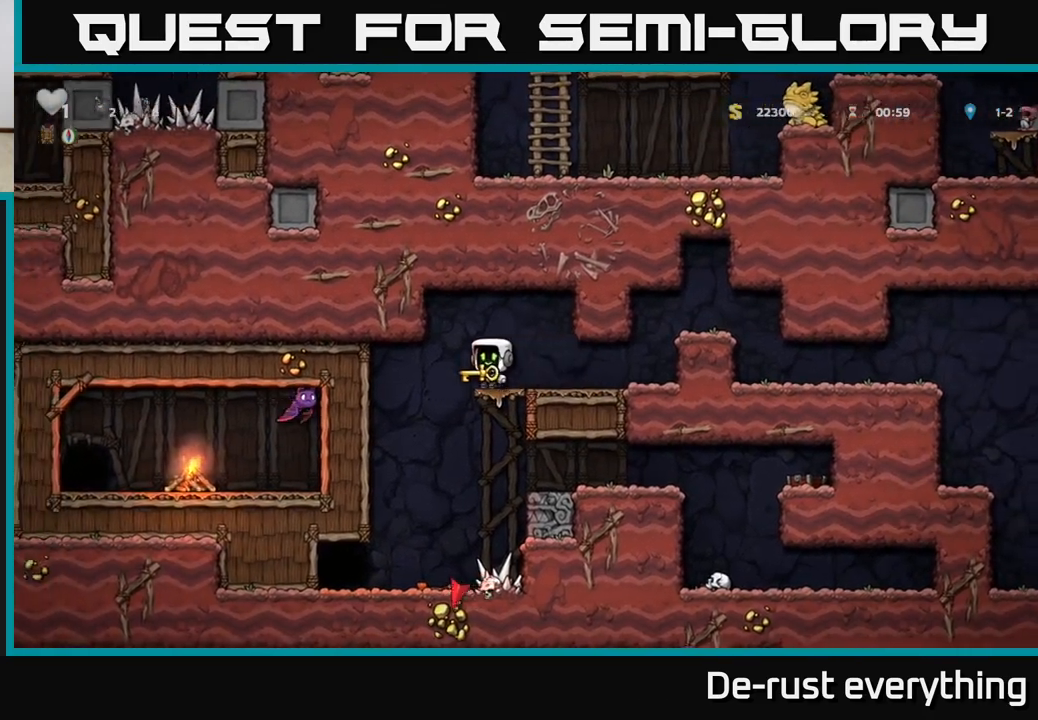
{"buttons": ["DPAD_RIGHT"], "left_stick": "center", "right_stick": "center", "events": [[50, "DPAD_LEFT", "up"], [67, "DPAD_RIGHT", "down"], [283, "A", "up"]]}
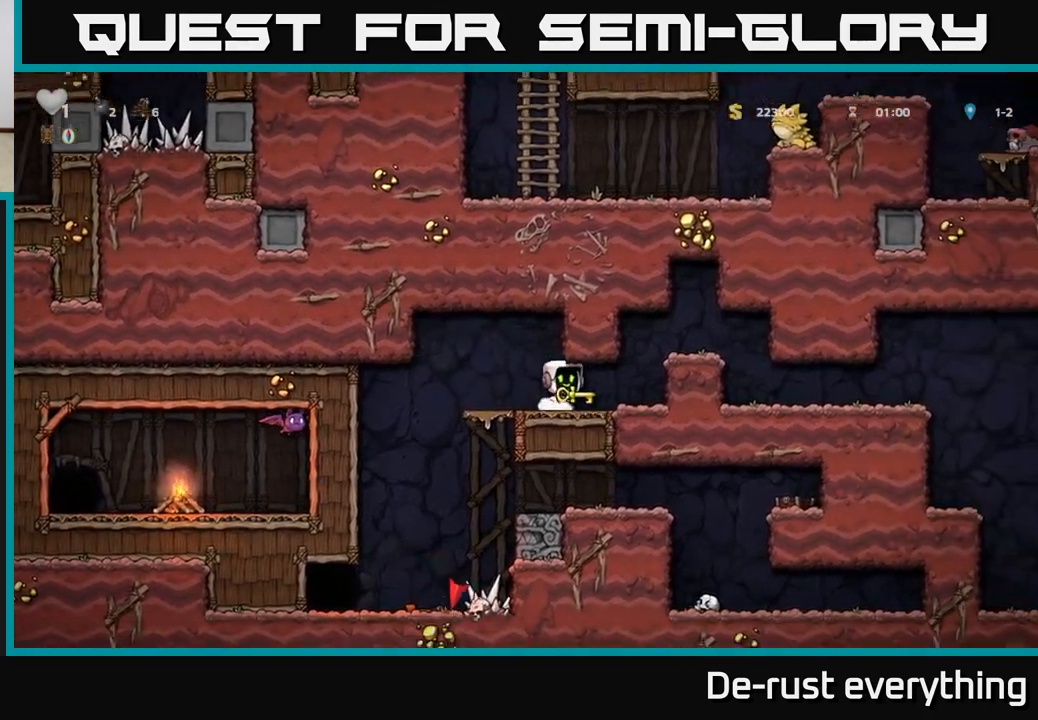
{"buttons": ["DPAD_RIGHT"], "left_stick": "center", "right_stick": "center", "events": [[167, "A", "down"], [383, "A", "up"]]}
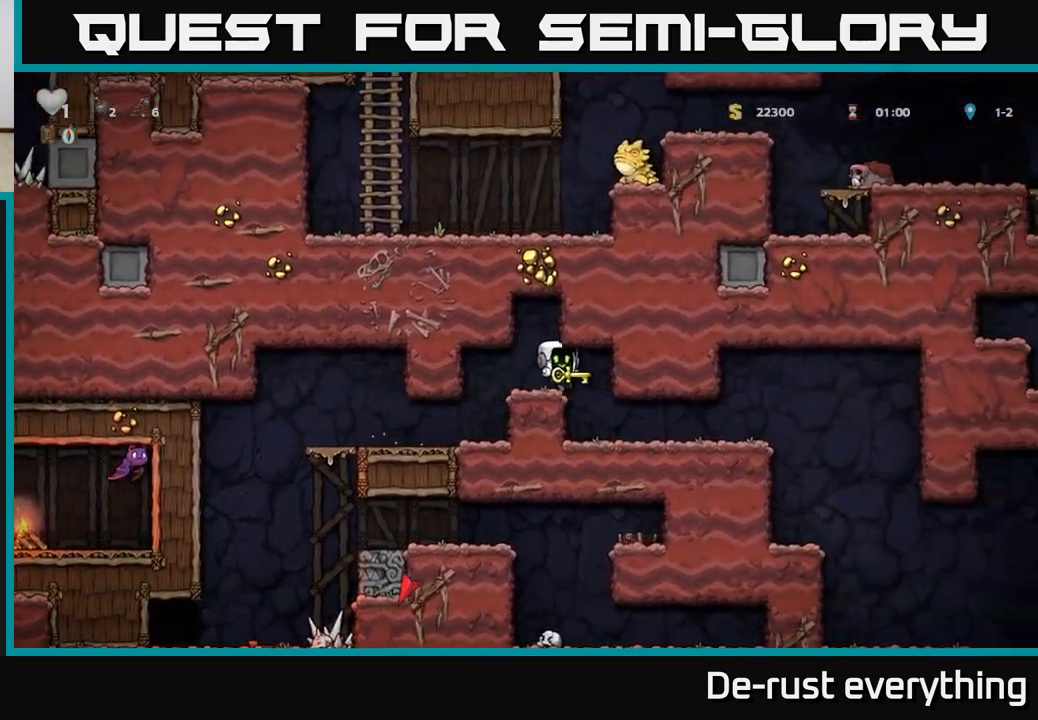
{"buttons": ["DPAD_RIGHT"], "left_stick": "center", "right_stick": "center", "events": []}
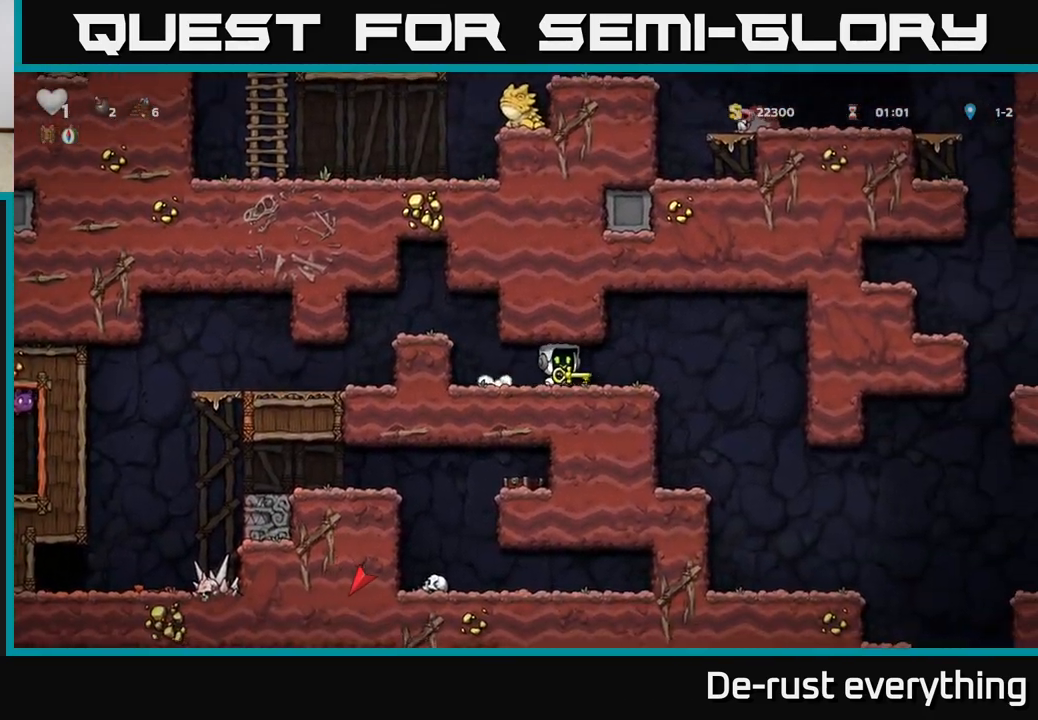
{"buttons": [], "left_stick": "center", "right_stick": "center", "events": [[317, "DPAD_RIGHT", "up"]]}
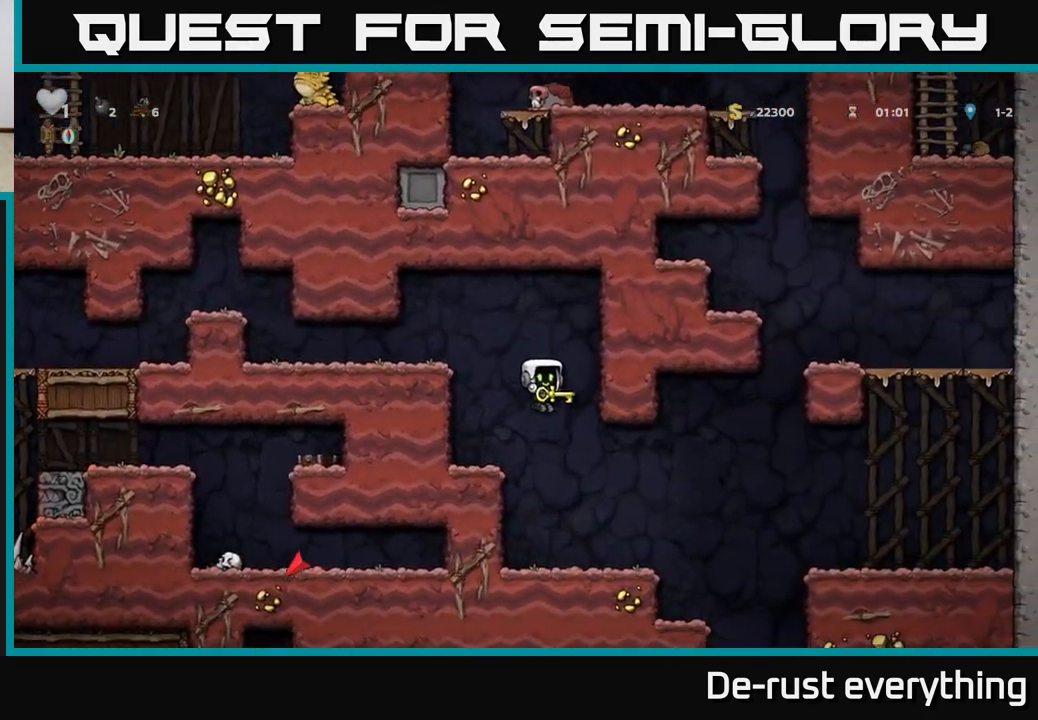
{"buttons": [], "left_stick": "center", "right_stick": "center", "events": [[83, "DPAD_RIGHT", "down"], [467, "DPAD_RIGHT", "up"]]}
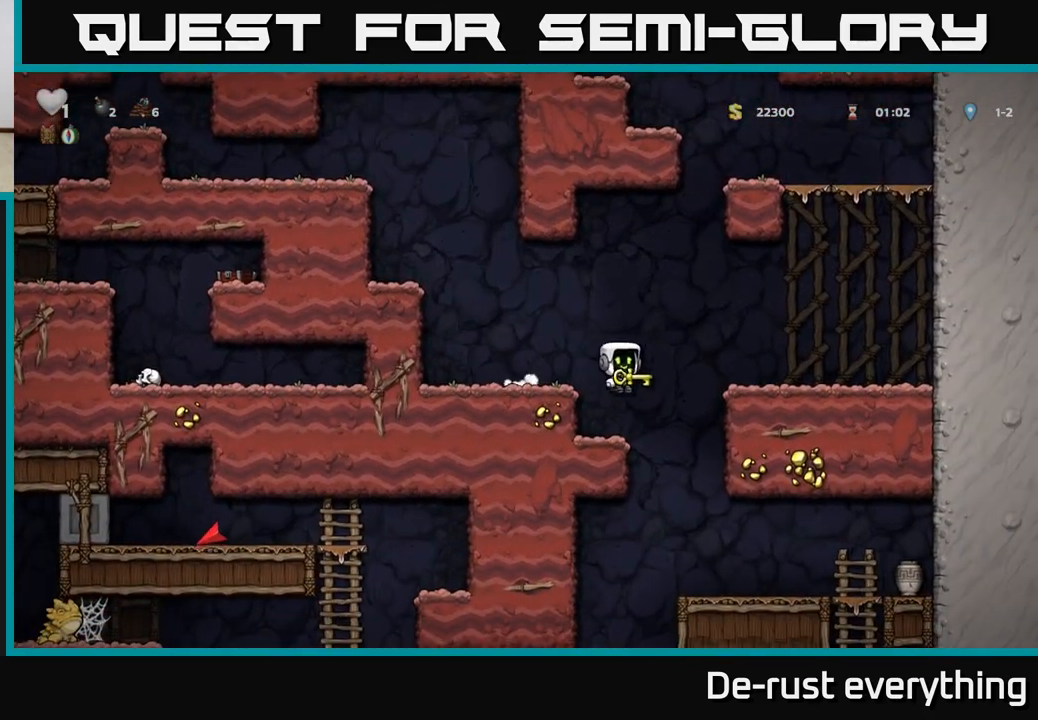
{"buttons": [], "left_stick": "center", "right_stick": "center", "events": [[17, "DPAD_LEFT", "down"], [117, "DPAD_LEFT", "up"], [233, "DPAD_RIGHT", "down"], [467, "DPAD_RIGHT", "up"]]}
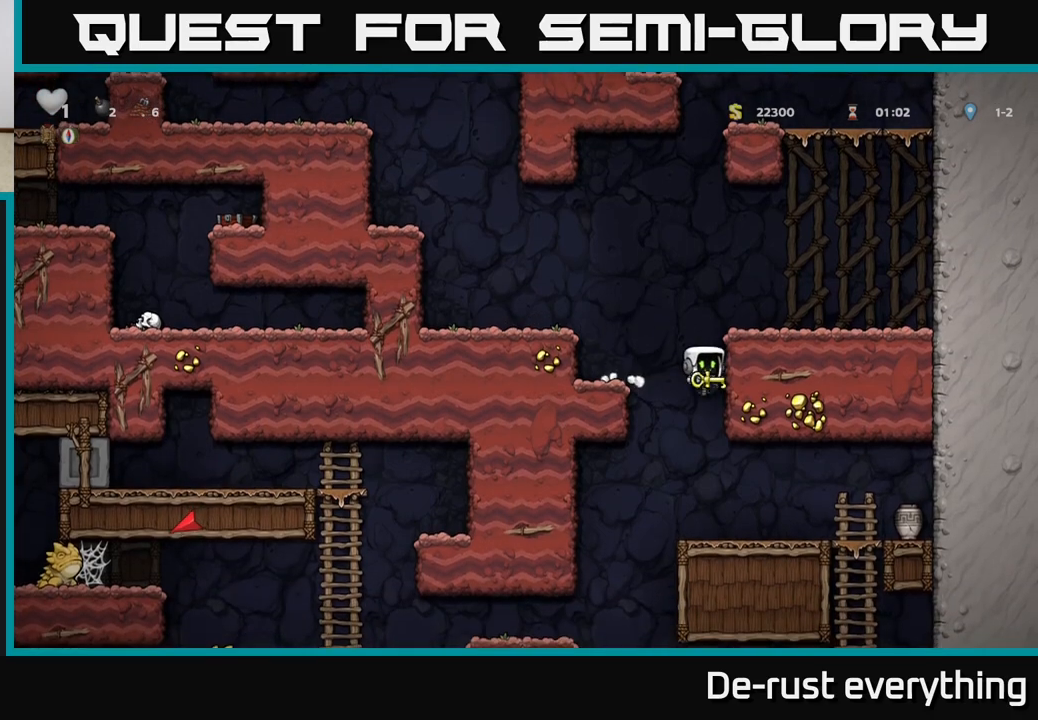
{"buttons": [], "left_stick": "center", "right_stick": "center", "events": [[300, "X", "down"], [400, "X", "up"]]}
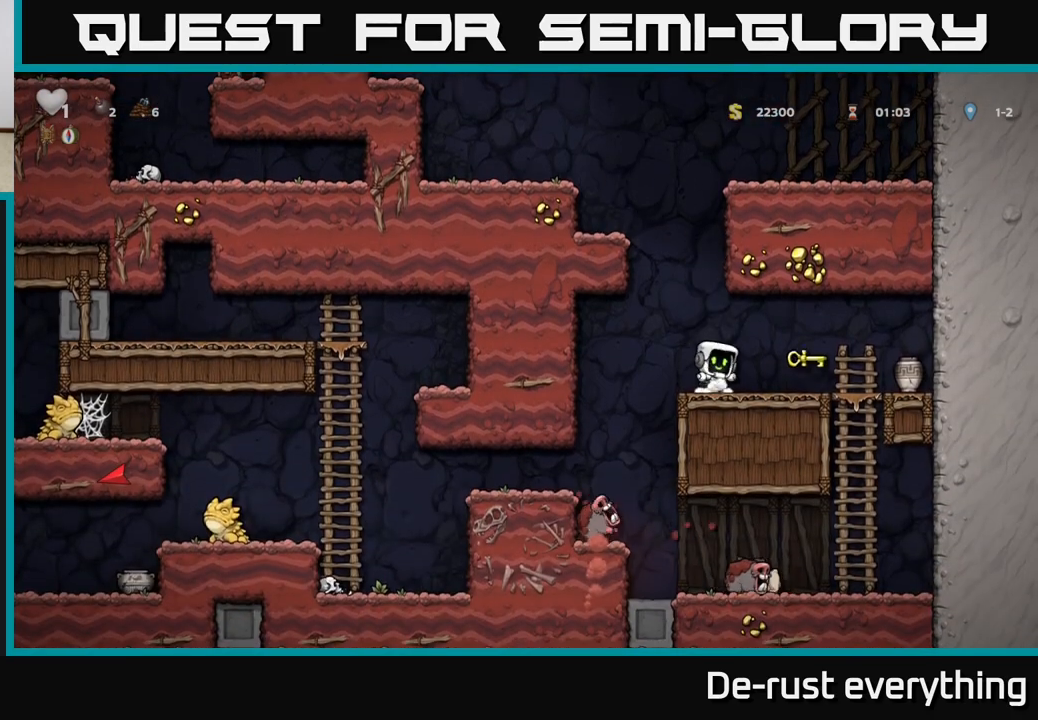
{"buttons": ["DPAD_RIGHT"], "left_stick": "center", "right_stick": "center", "events": [[317, "DPAD_RIGHT", "down"]]}
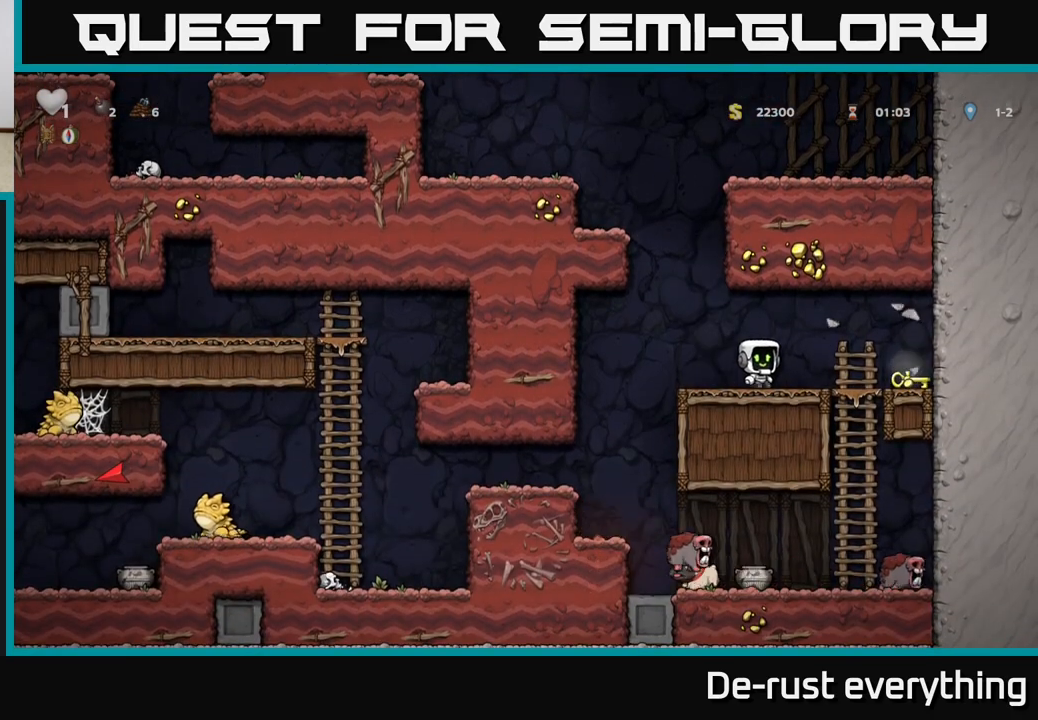
{"buttons": [], "left_stick": "center", "right_stick": "center", "events": [[317, "DPAD_DOWN", "down"], [333, "DPAD_RIGHT", "up"], [400, "X", "down"], [483, "DPAD_DOWN", "up"], [483, "X", "up"]]}